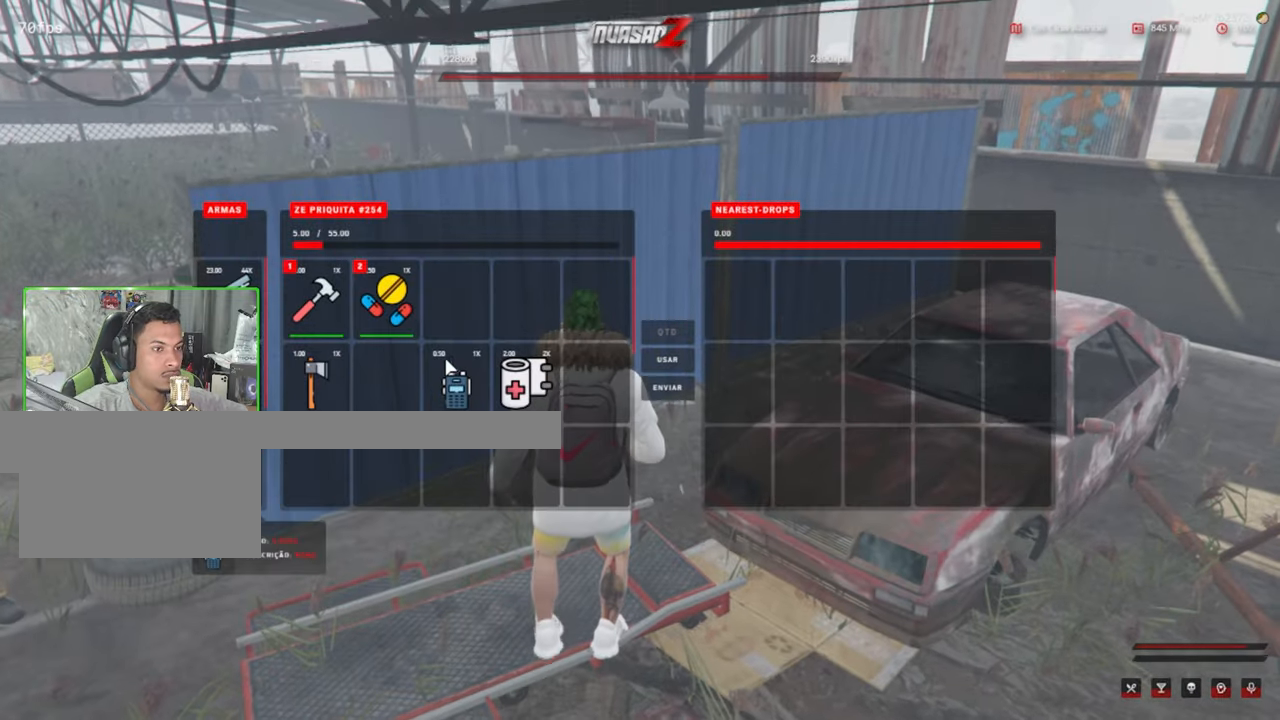
Gameplay with keyboard and mouse; each line is a JSON object with the keys and mouse buttons held at the frame after it. "events" lists presses ("down") and releases ("up") of "1", "2", "3", "4", "5", "a", "alt", "c", "caps_lock", "ctrl", "d", "e", "f", "g", "q", "r", "s", "shift", "space", "t", "tab", "v", "w", "x", "z", "mouse_left", "mouse_wheel" and "mouse_right" between this image and that frame as [ms after this image, input, new state], when the widget could be followed in between. "mouse_left", "mouse_wheel", "mouse_right" = the "left", "wheel", "right" buttons of the "mouse" list. No other keys are recorded. "wheel" means that the mouse wheel is clicked or scrolled. "mouse_move" is the direction in which the mouse moves at that frame (one of eight, or "still"), when it could be read.
{"keys": [], "mouse": [], "mouse_move": "right", "events": []}
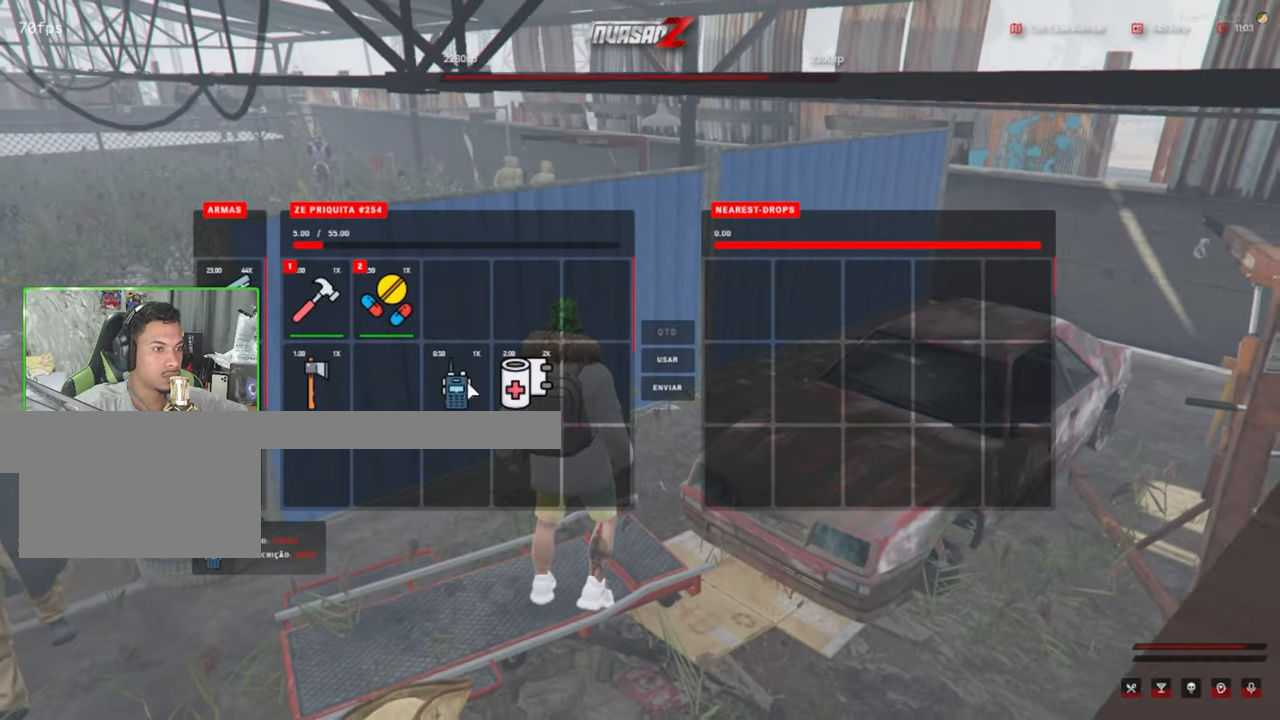
{"keys": [], "mouse": [], "mouse_move": "still", "events": []}
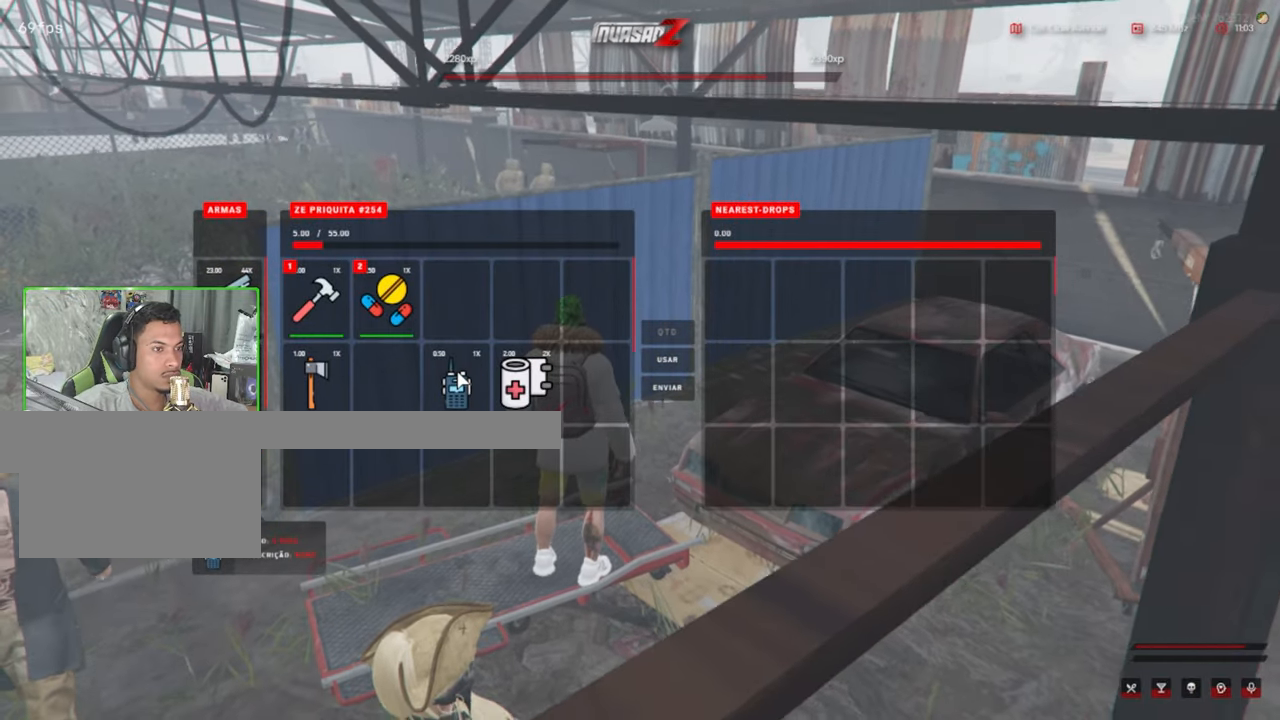
{"keys": [], "mouse": [], "mouse_move": "right", "events": []}
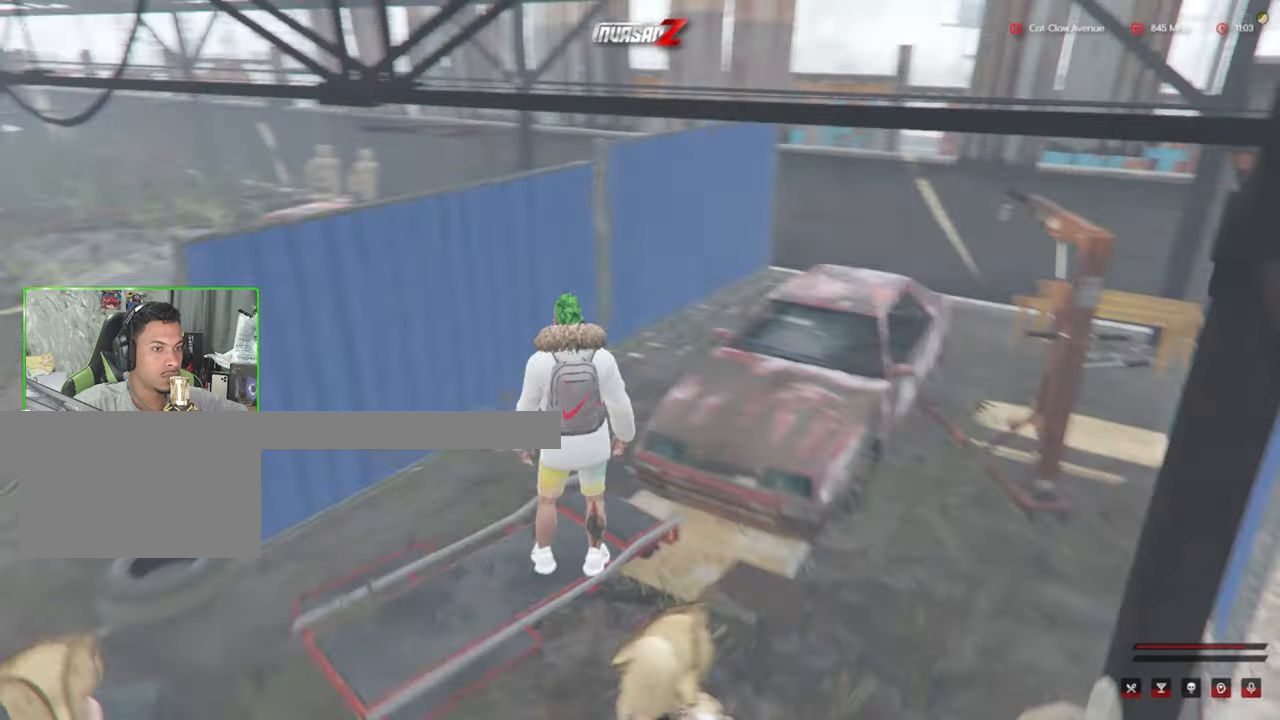
{"keys": [], "mouse": [], "mouse_move": "still", "events": []}
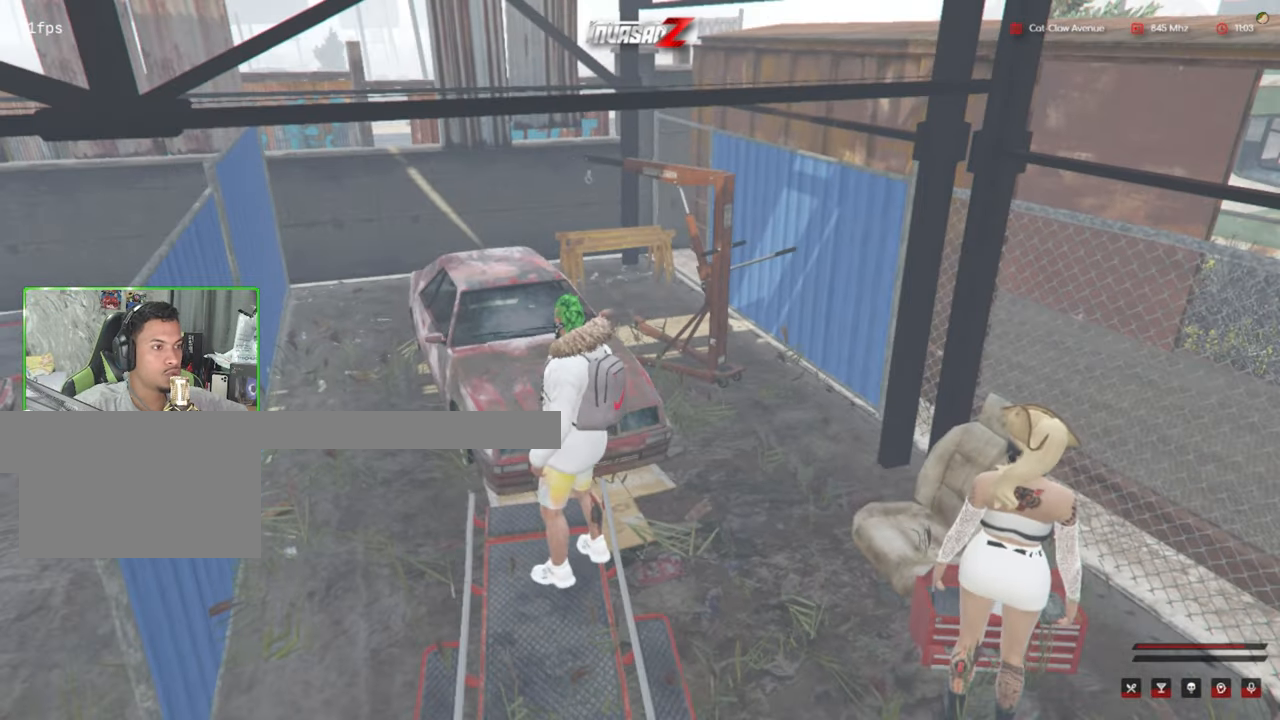
{"keys": ["shift", "w"], "mouse": [], "mouse_move": "up-right", "events": [[84, "w", "down"], [367, "shift", "down"]]}
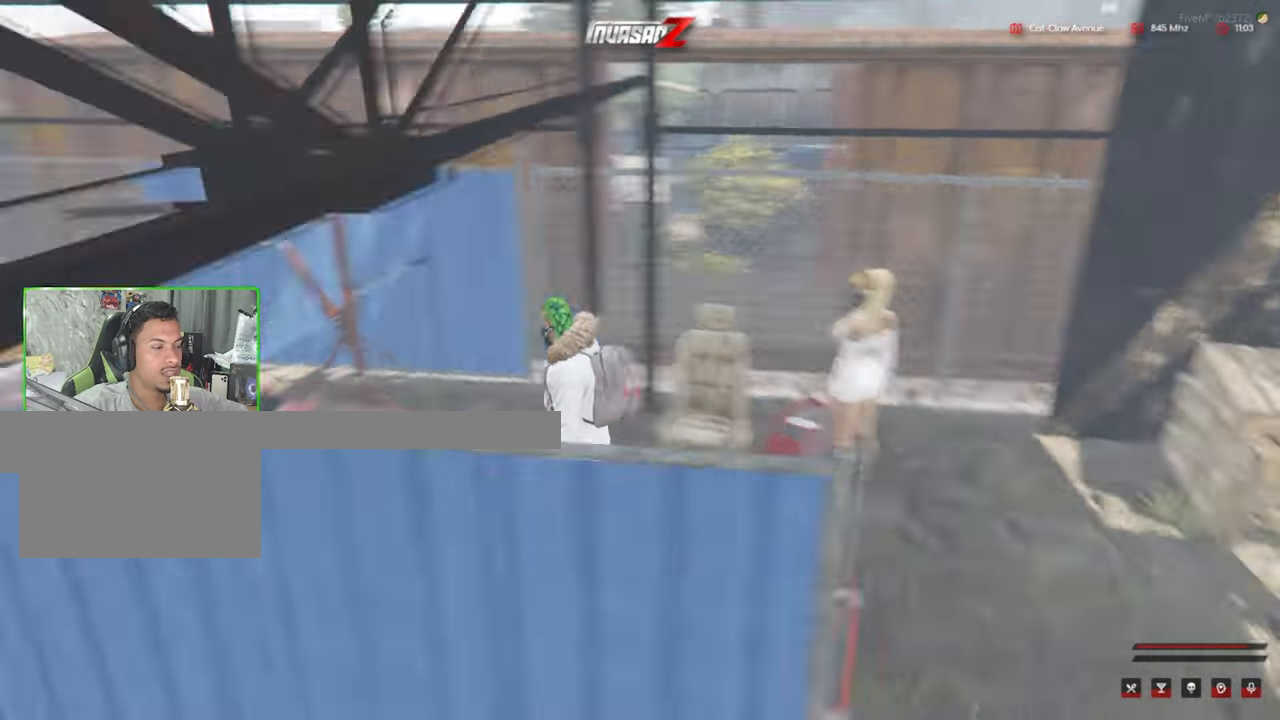
{"keys": ["d", "shift", "w"], "mouse": [], "mouse_move": "left", "events": [[284, "d", "down"]]}
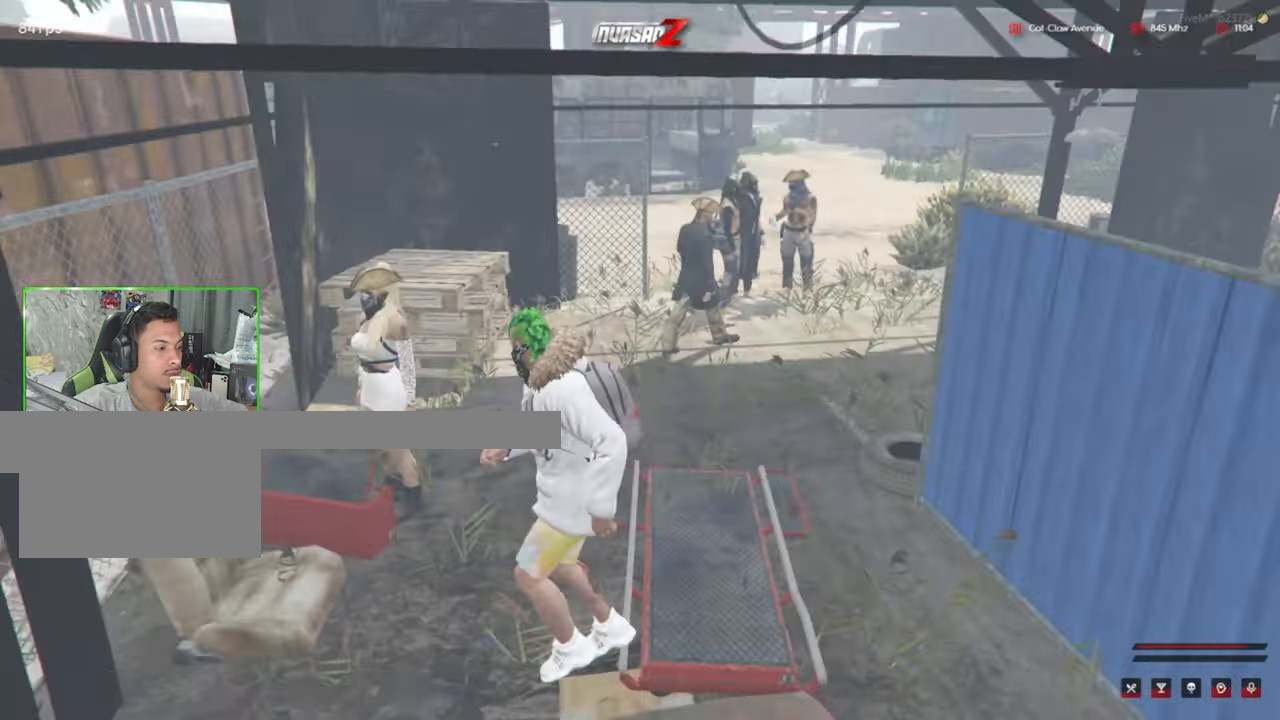
{"keys": ["d", "shift", "w"], "mouse": [], "mouse_move": "right", "events": [[250, "d", "up"], [484, "d", "down"]]}
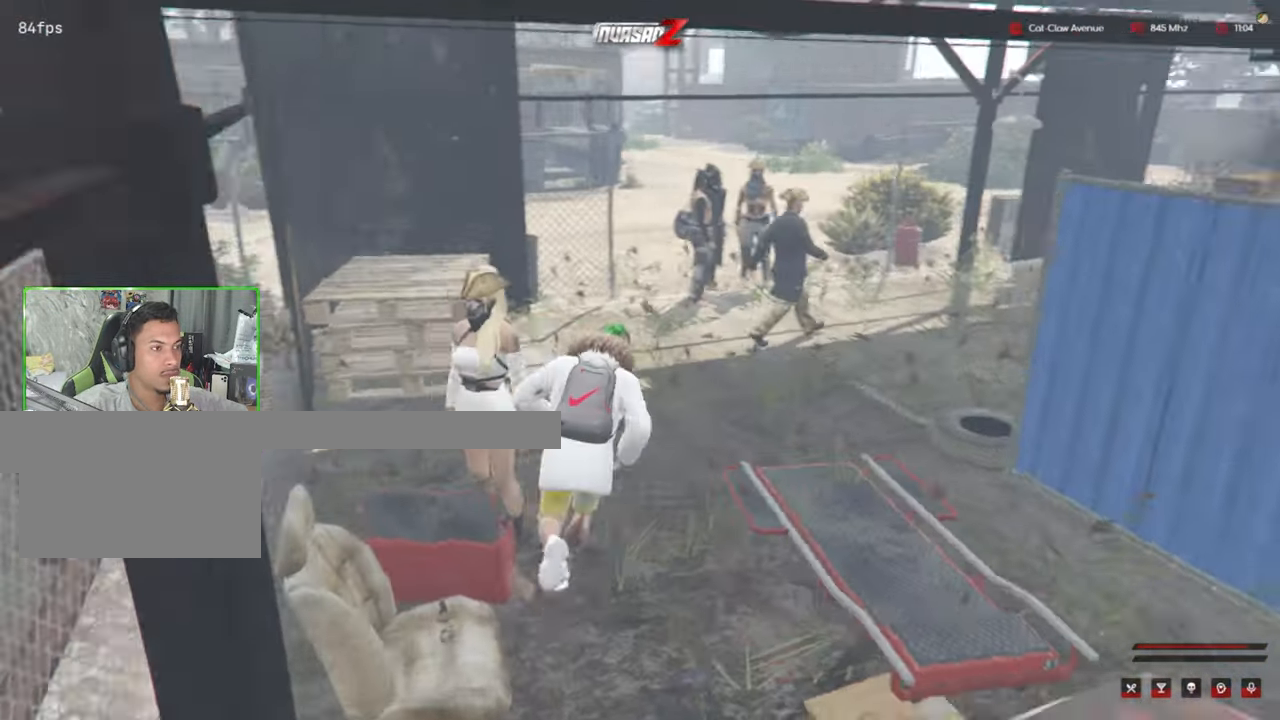
{"keys": ["shift", "w"], "mouse": [], "mouse_move": "still", "events": [[167, "d", "up"]]}
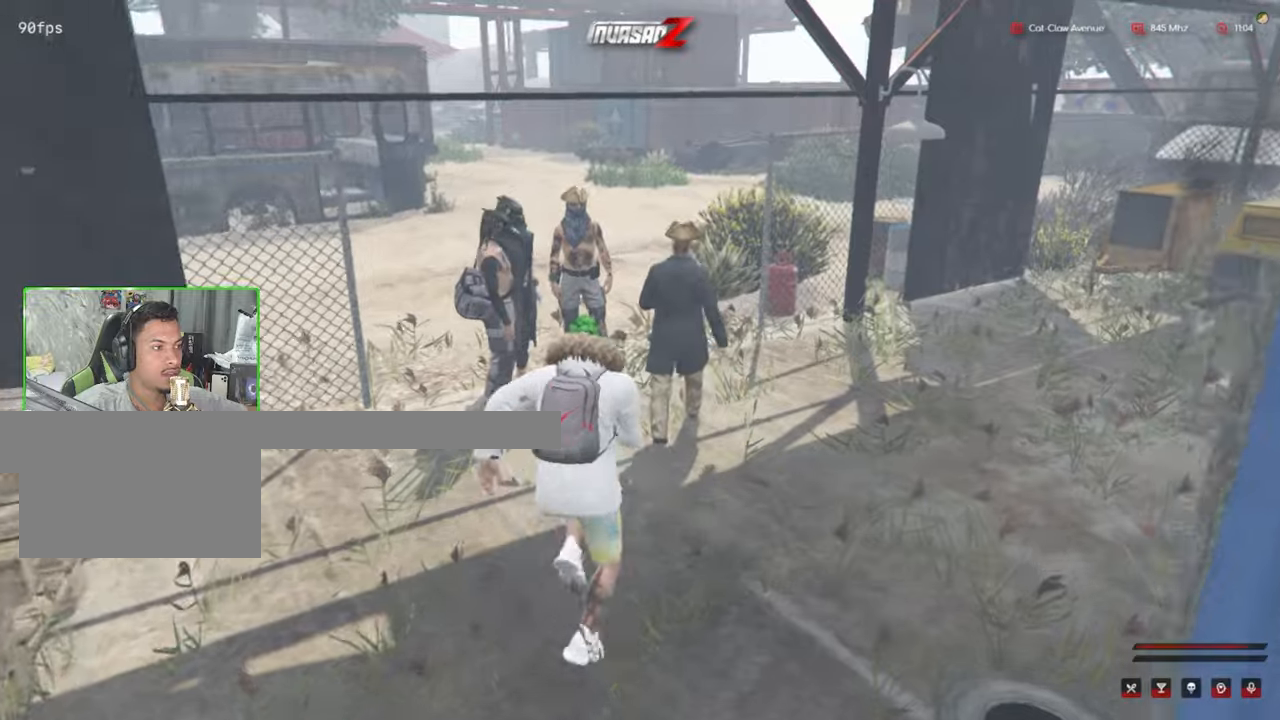
{"keys": ["shift", "w"], "mouse": [], "mouse_move": "left", "events": []}
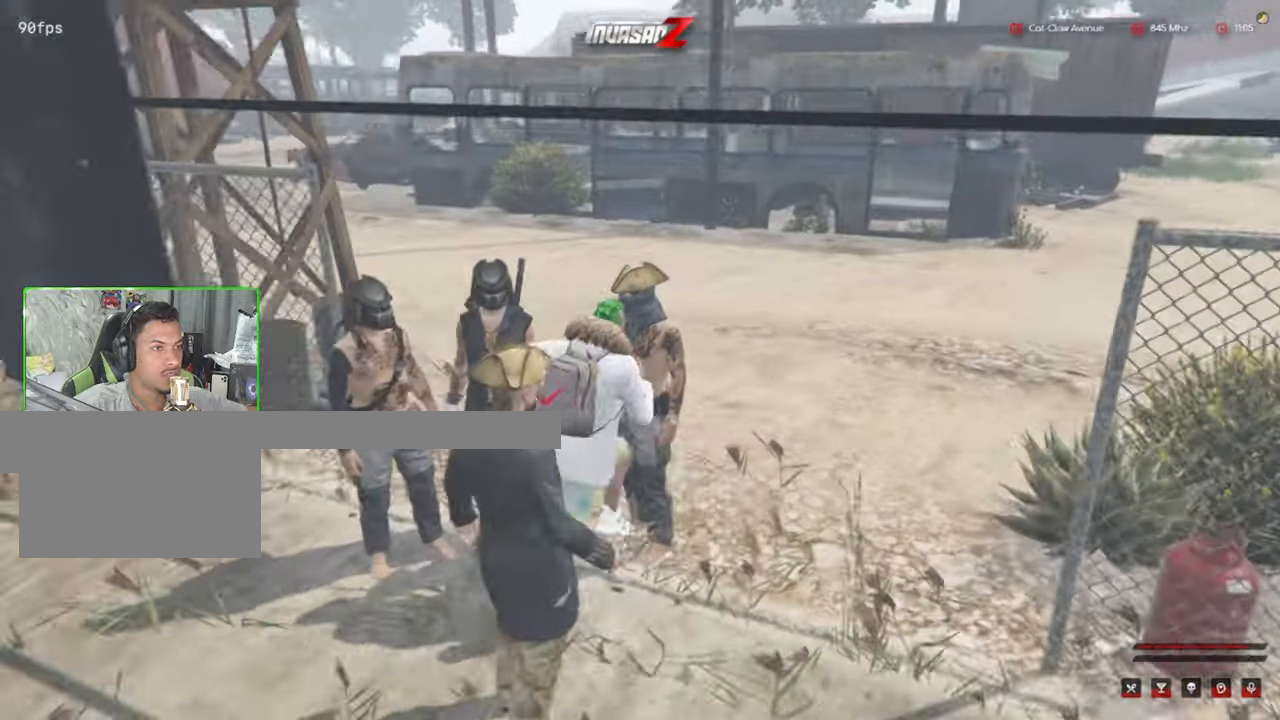
{"keys": ["shift", "w"], "mouse": [], "mouse_move": "still", "events": []}
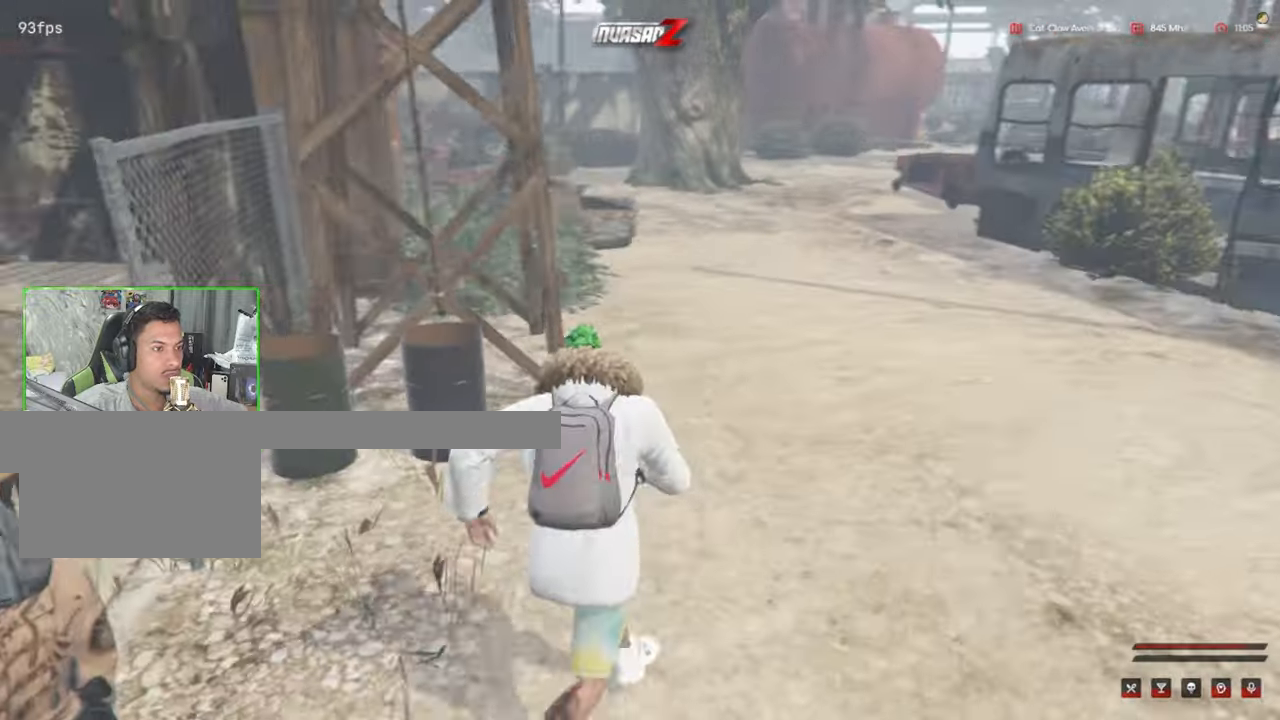
{"keys": ["a", "alt"], "mouse": [], "mouse_move": "down", "events": [[133, "a", "down"], [183, "shift", "up"], [466, "alt", "down"], [466, "w", "up"]]}
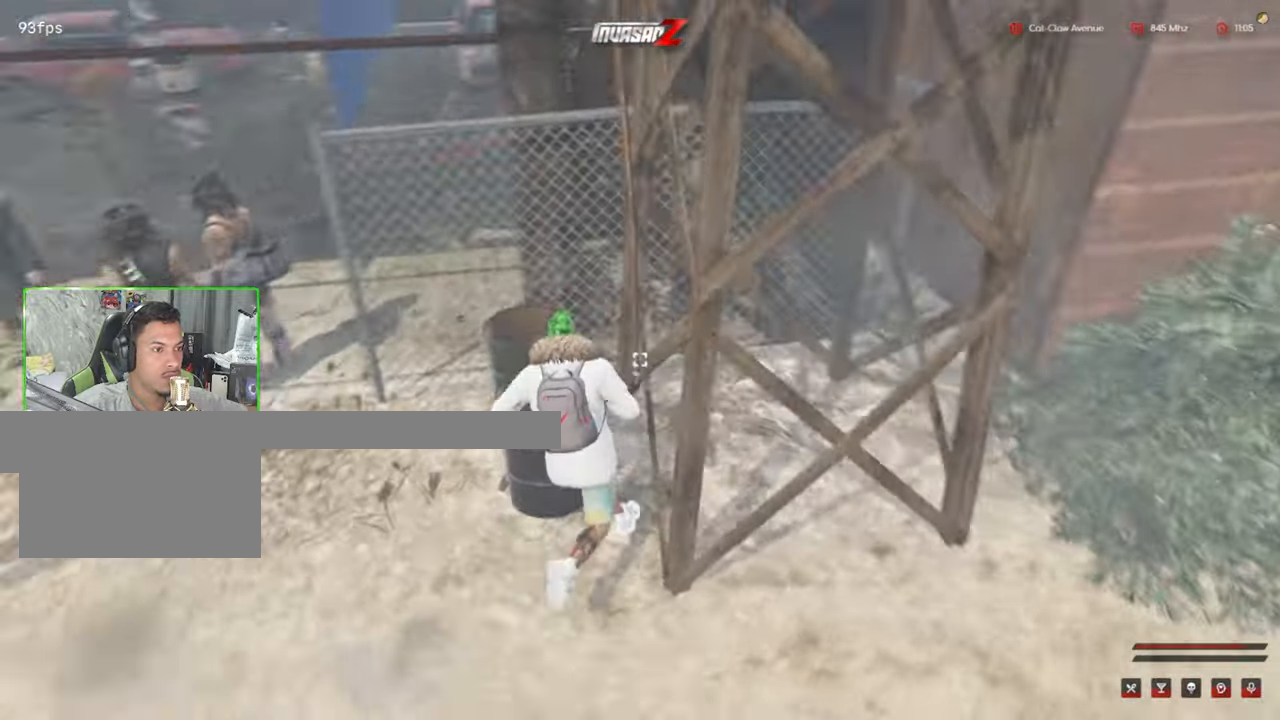
{"keys": ["a", "alt"], "mouse": [], "mouse_move": "right", "events": []}
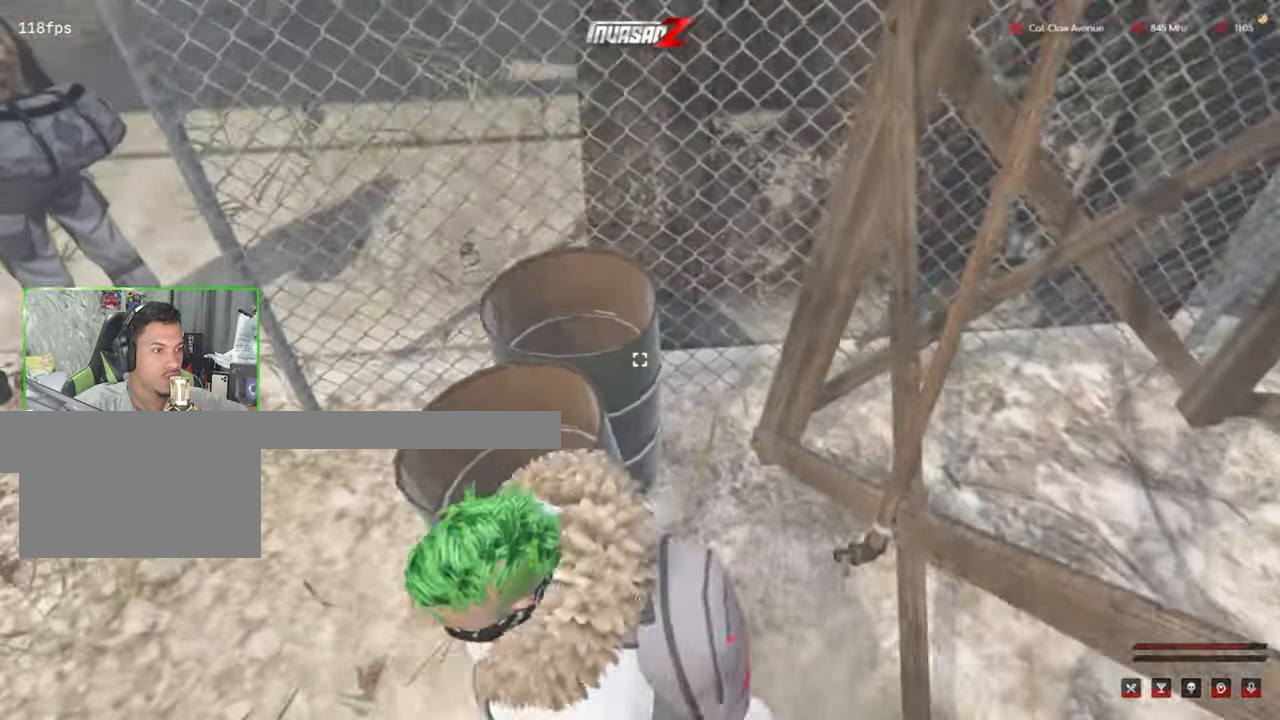
{"keys": ["shift", "w"], "mouse": [], "mouse_move": "up-left", "events": [[66, "a", "up"], [66, "w", "down"], [350, "alt", "up"], [400, "shift", "down"]]}
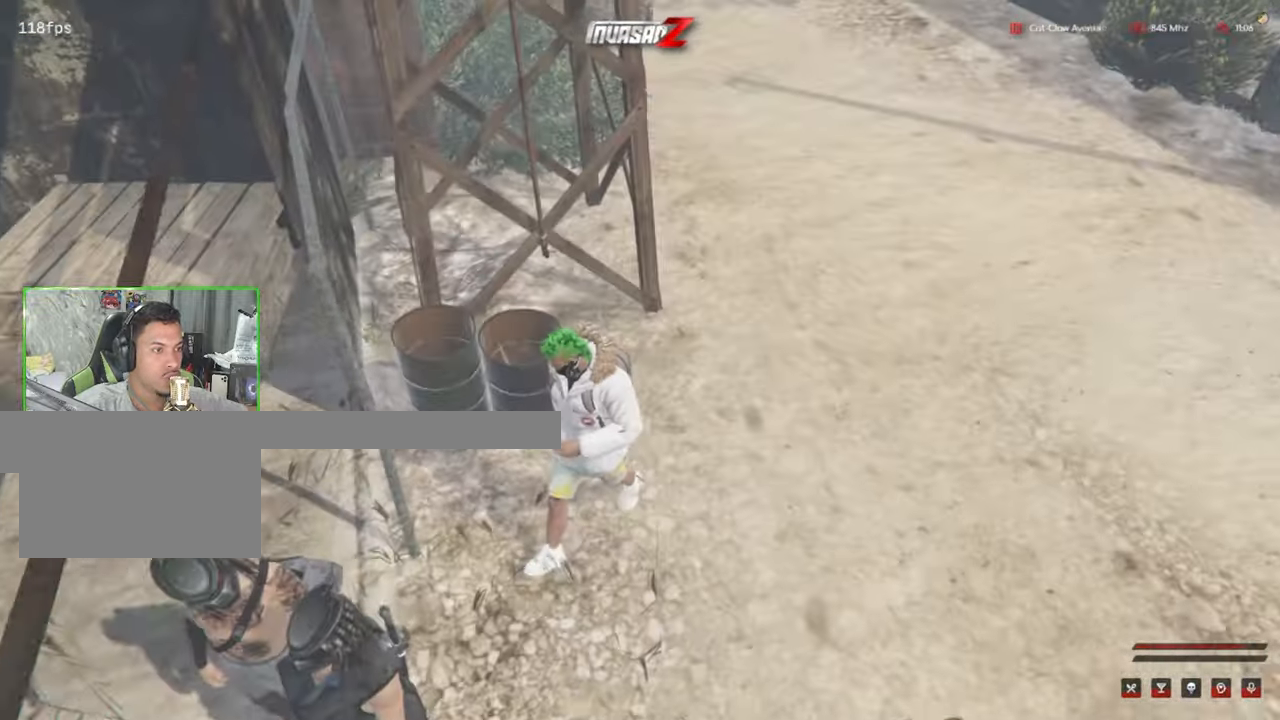
{"keys": ["d", "shift", "w"], "mouse": [], "mouse_move": "still", "events": [[266, "d", "down"]]}
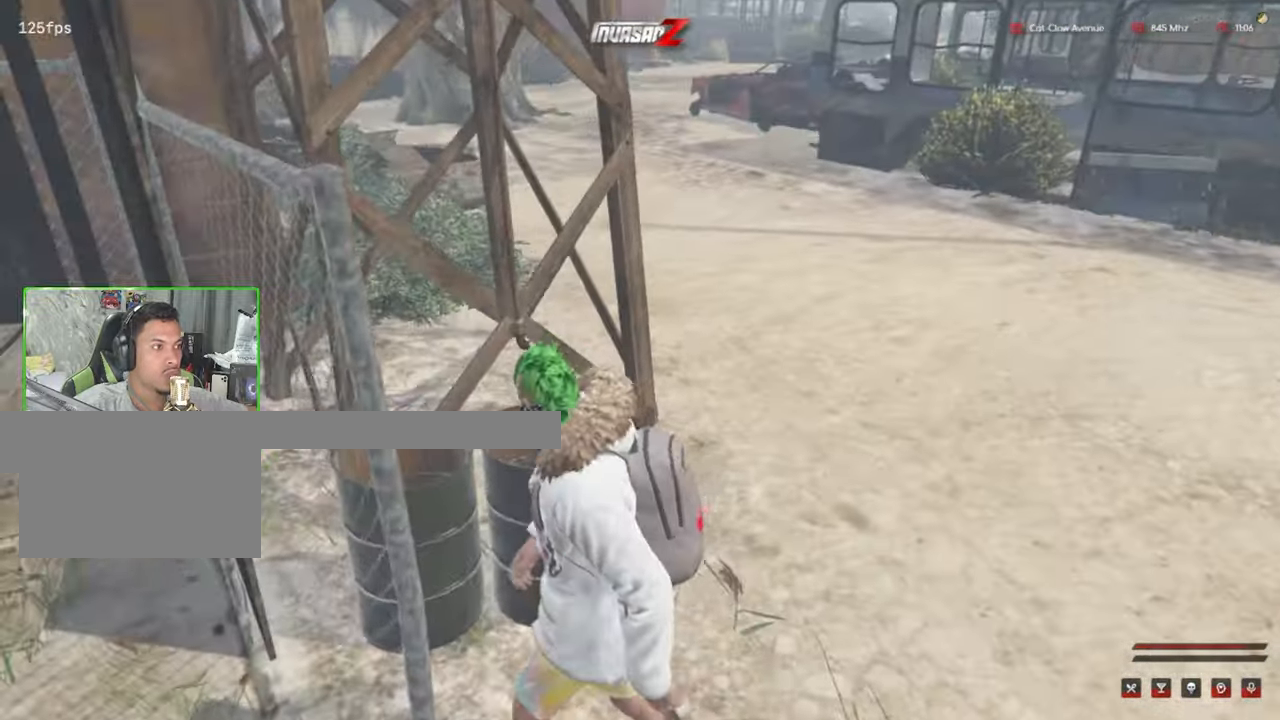
{"keys": ["d", "shift", "w"], "mouse": [], "mouse_move": "still", "events": []}
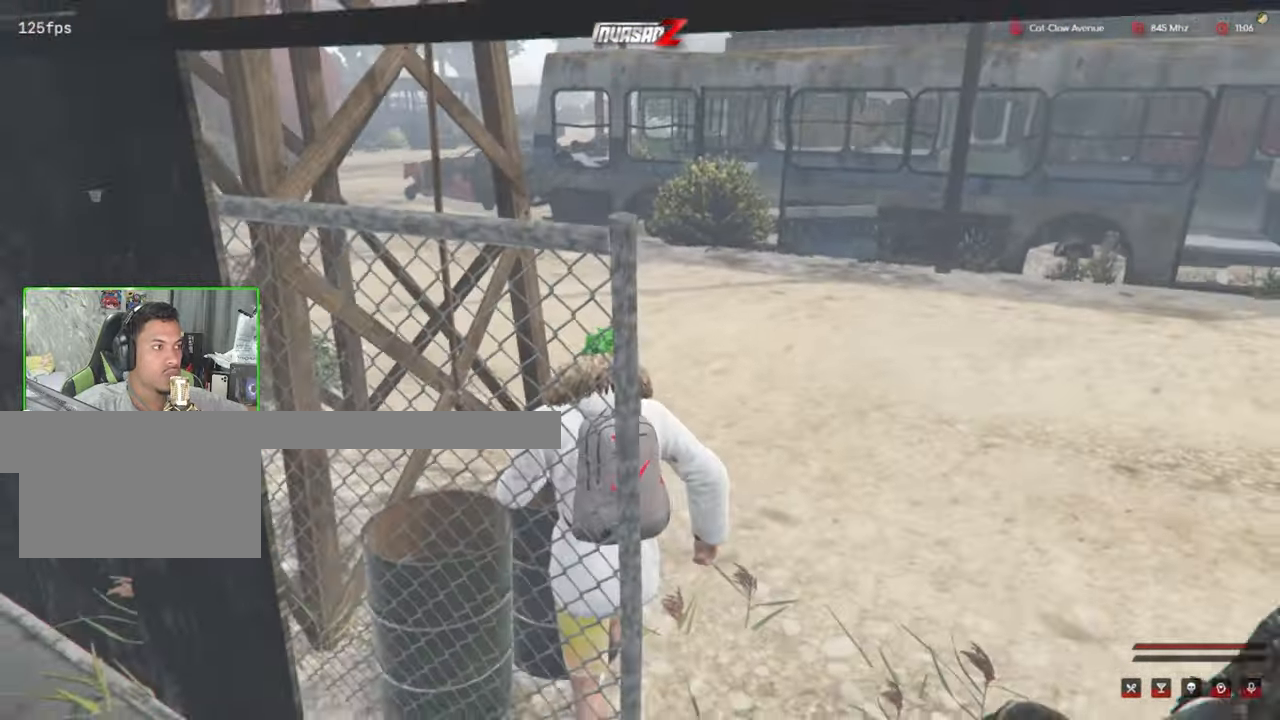
{"keys": ["d", "shift", "w"], "mouse": [], "mouse_move": "left", "events": []}
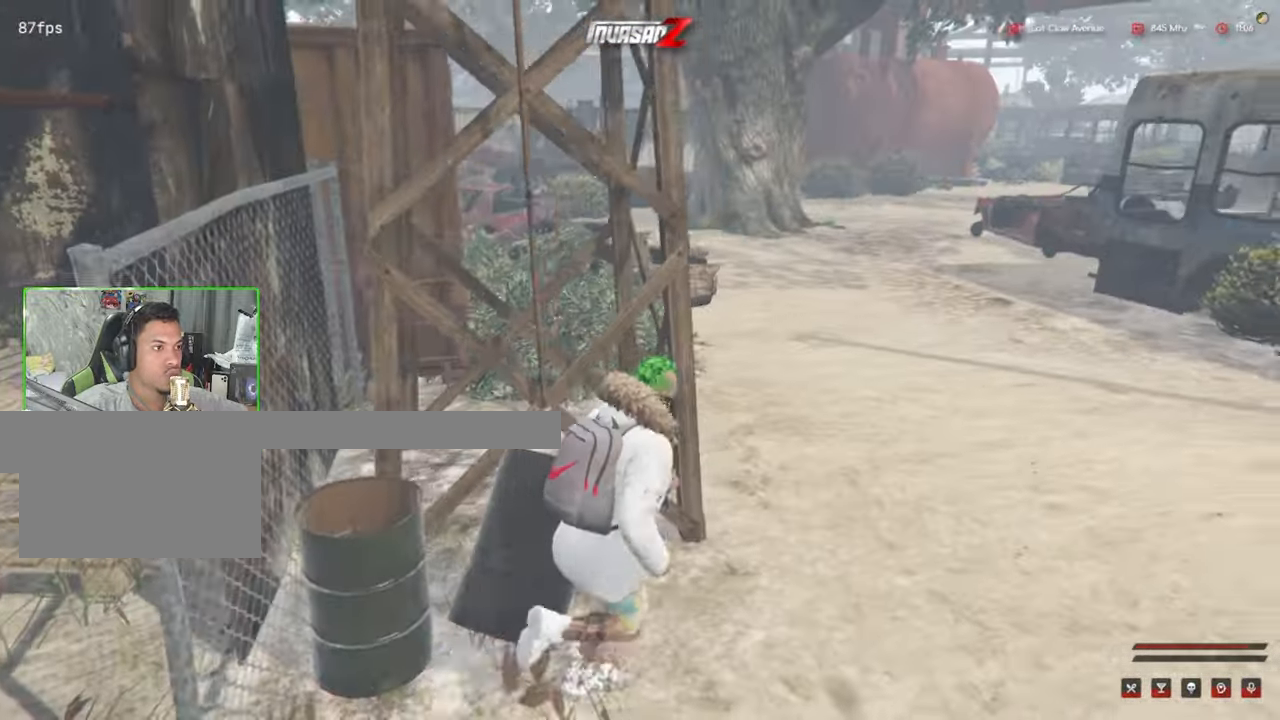
{"keys": ["d", "shift", "w"], "mouse": [], "mouse_move": "still", "events": []}
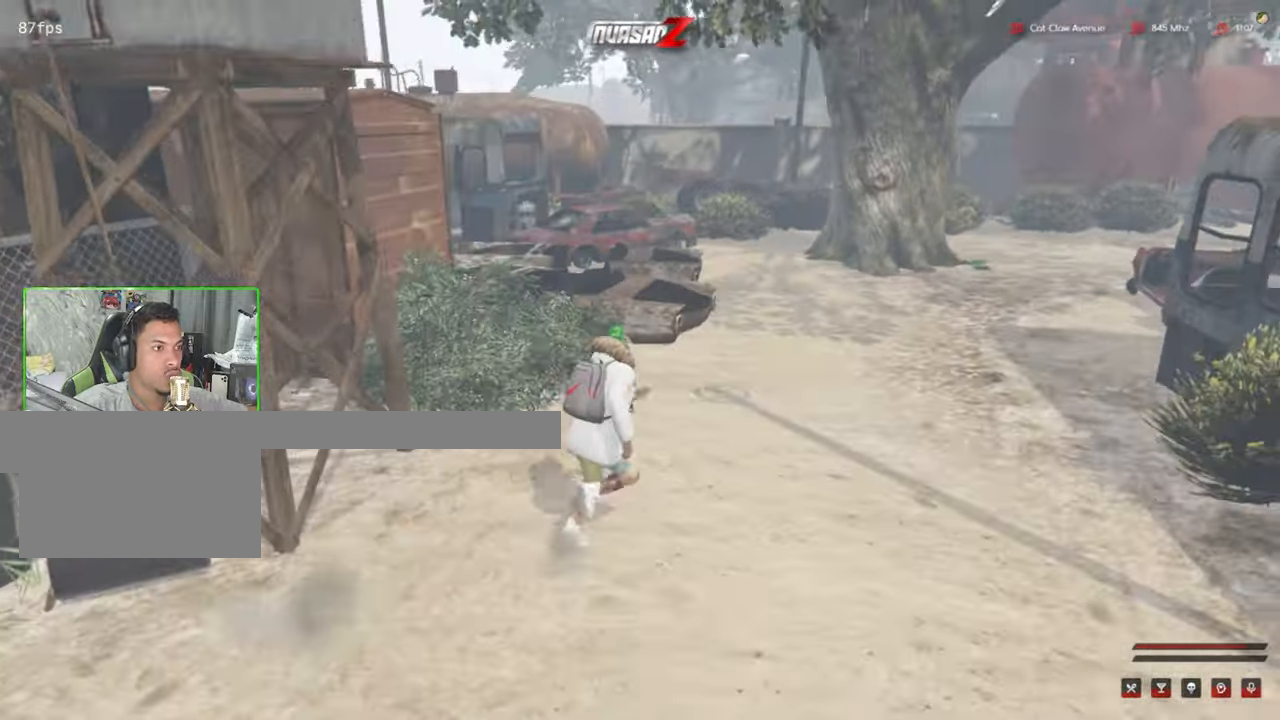
{"keys": ["d", "shift", "w"], "mouse": [], "mouse_move": "still", "events": [[16, "d", "up"], [466, "d", "down"]]}
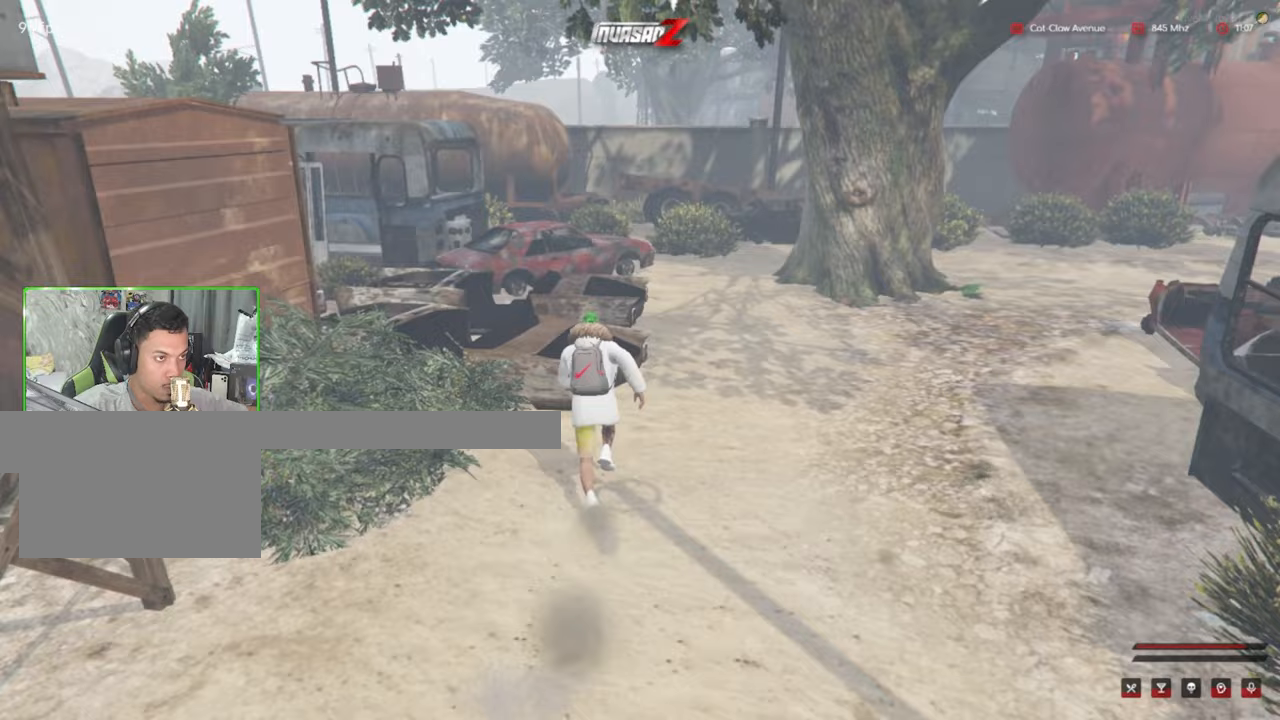
{"keys": ["d", "shift"], "mouse": [], "mouse_move": "left", "events": [[250, "w", "up"]]}
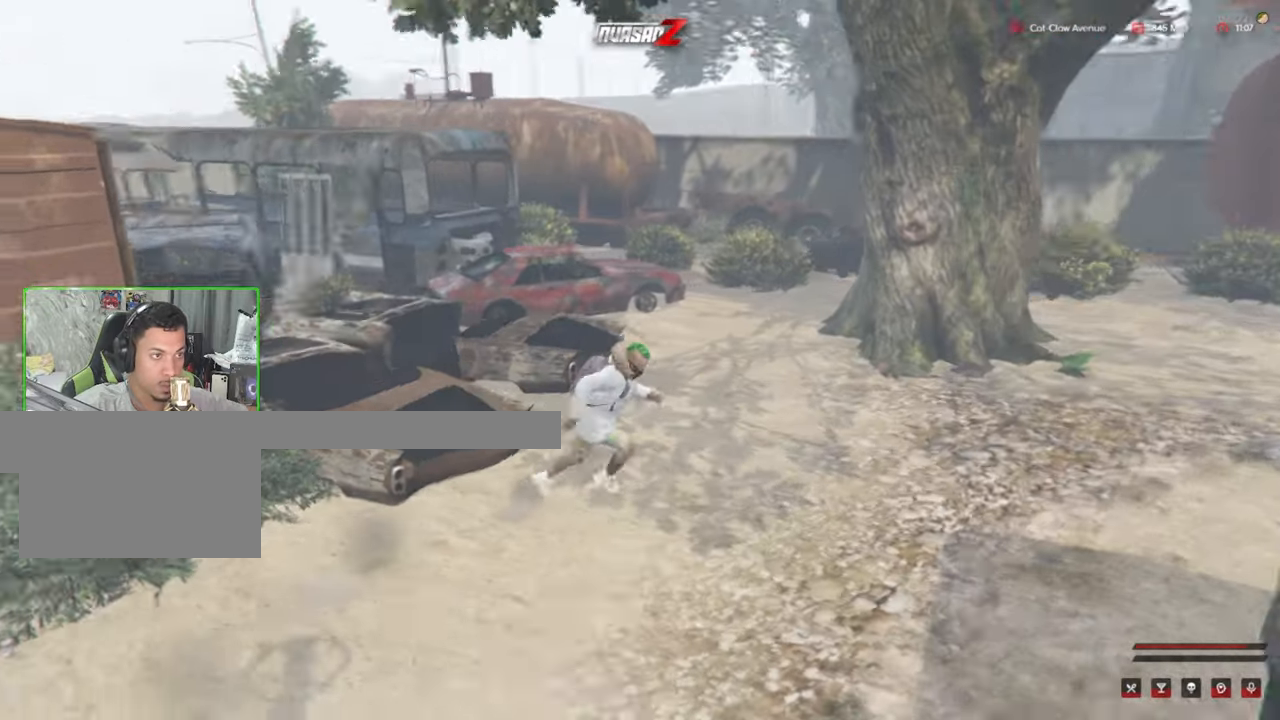
{"keys": ["shift", "w"], "mouse": [], "mouse_move": "still", "events": [[33, "w", "down"], [133, "d", "up"]]}
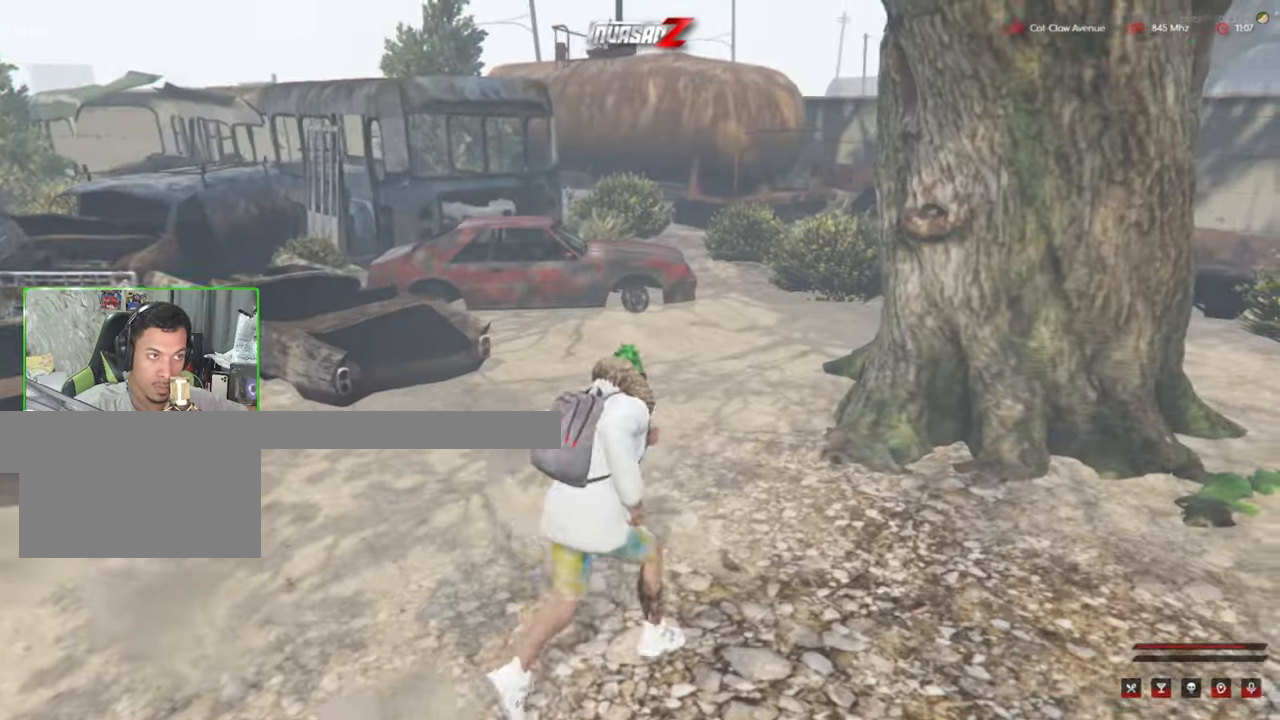
{"keys": ["a", "shift", "w"], "mouse": [], "mouse_move": "still", "events": [[50, "d", "down"], [100, "d", "up"], [233, "a", "down"], [317, "a", "up"], [350, "a", "down"]]}
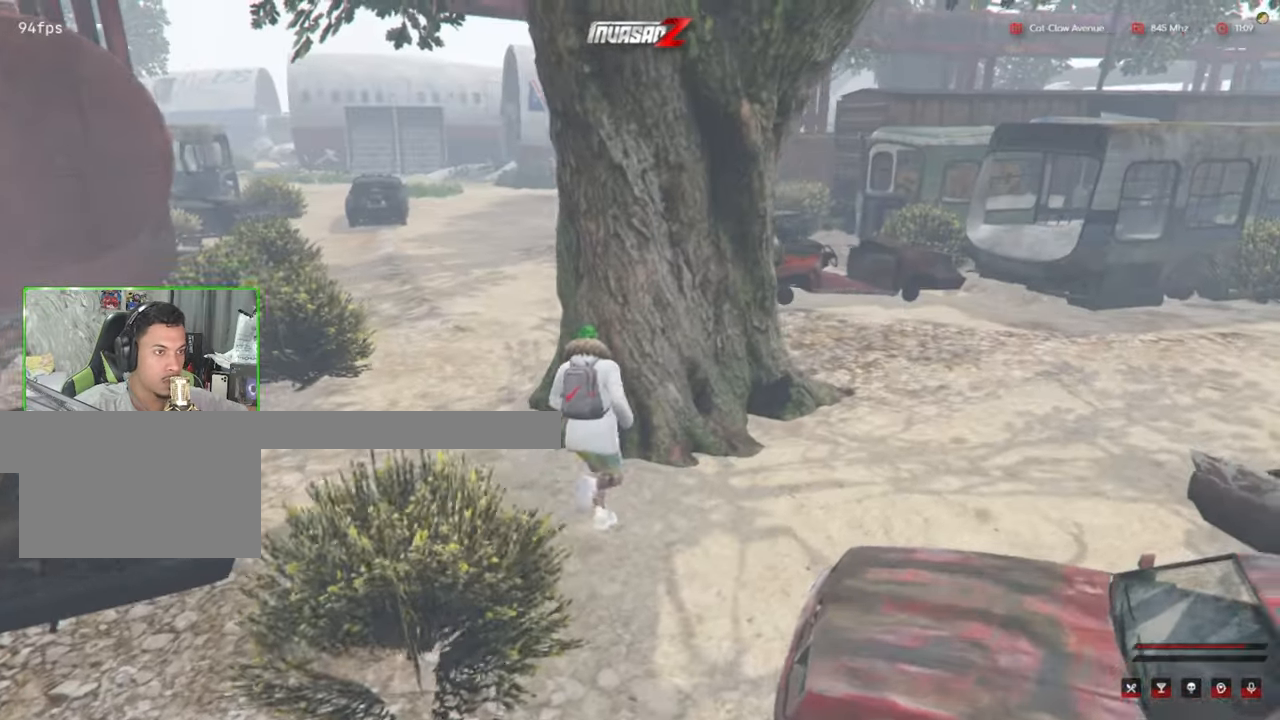
{"keys": ["shift", "w"], "mouse": [], "mouse_move": "still", "events": [[183, "a", "up"]]}
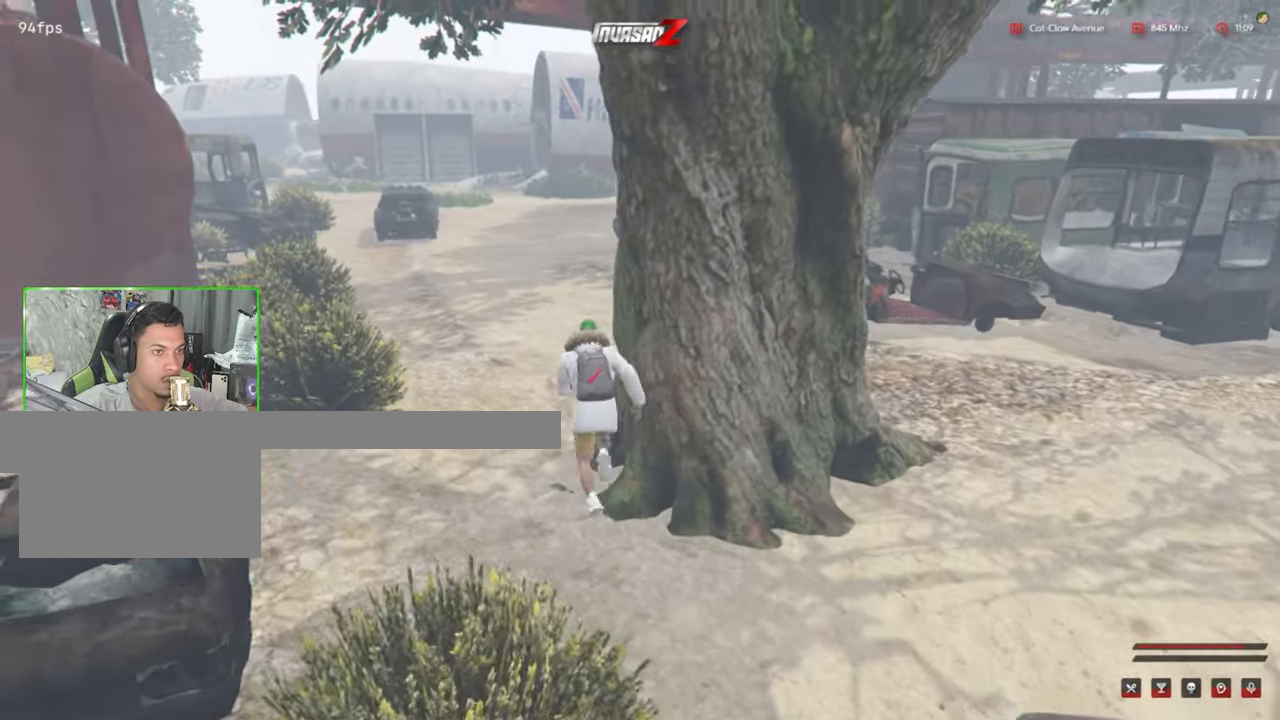
{"keys": ["shift", "w"], "mouse": [], "mouse_move": "left", "events": []}
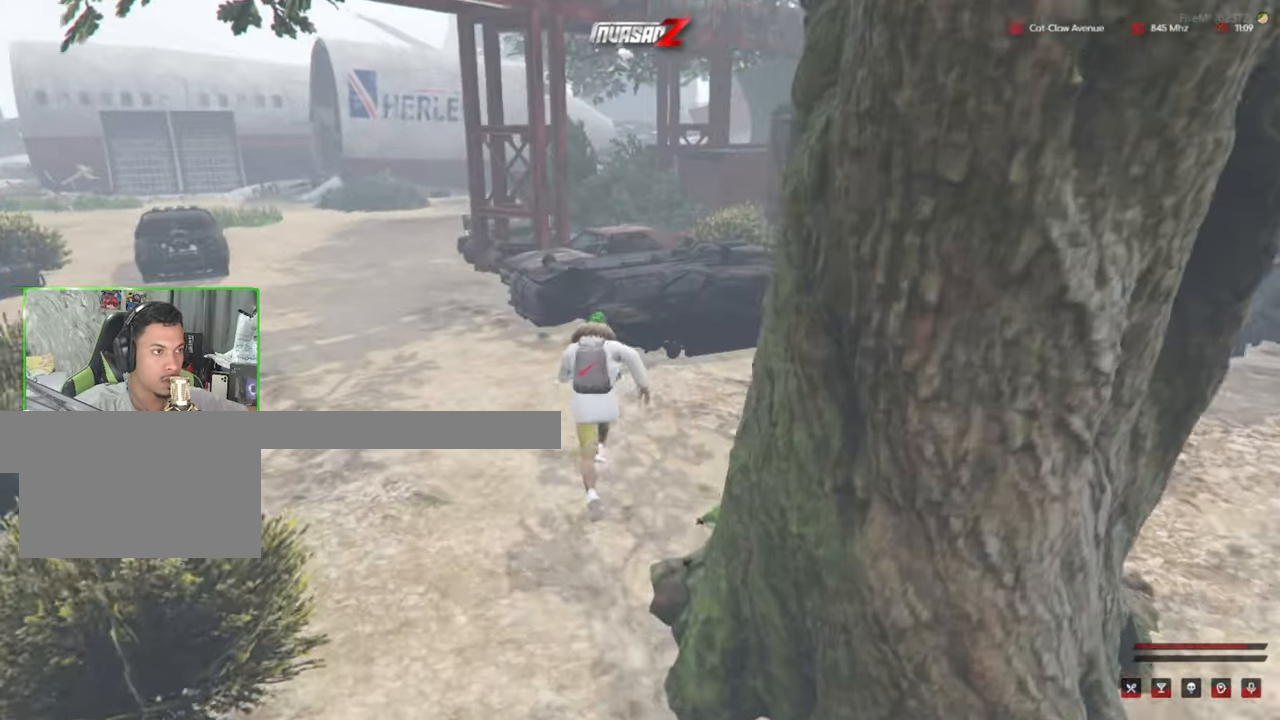
{"keys": ["d", "shift", "w"], "mouse": [], "mouse_move": "still", "events": [[267, "d", "down"]]}
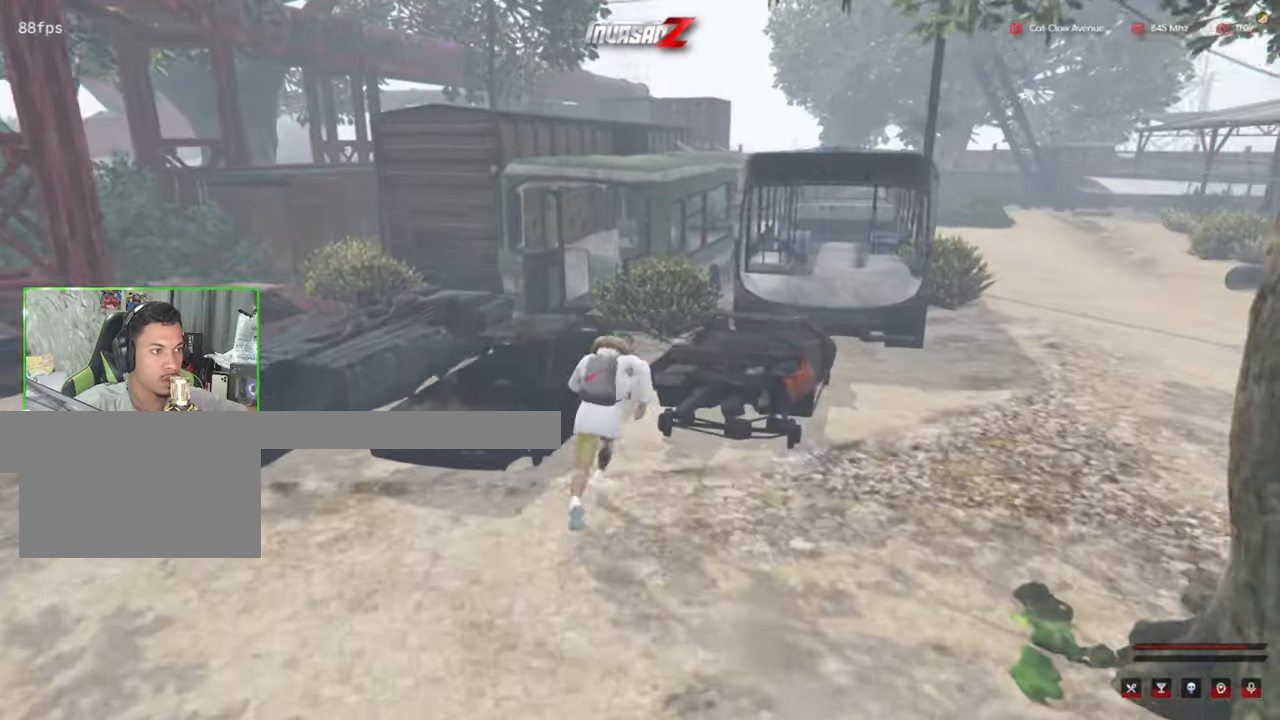
{"keys": ["d", "shift", "w"], "mouse": [], "mouse_move": "still", "events": []}
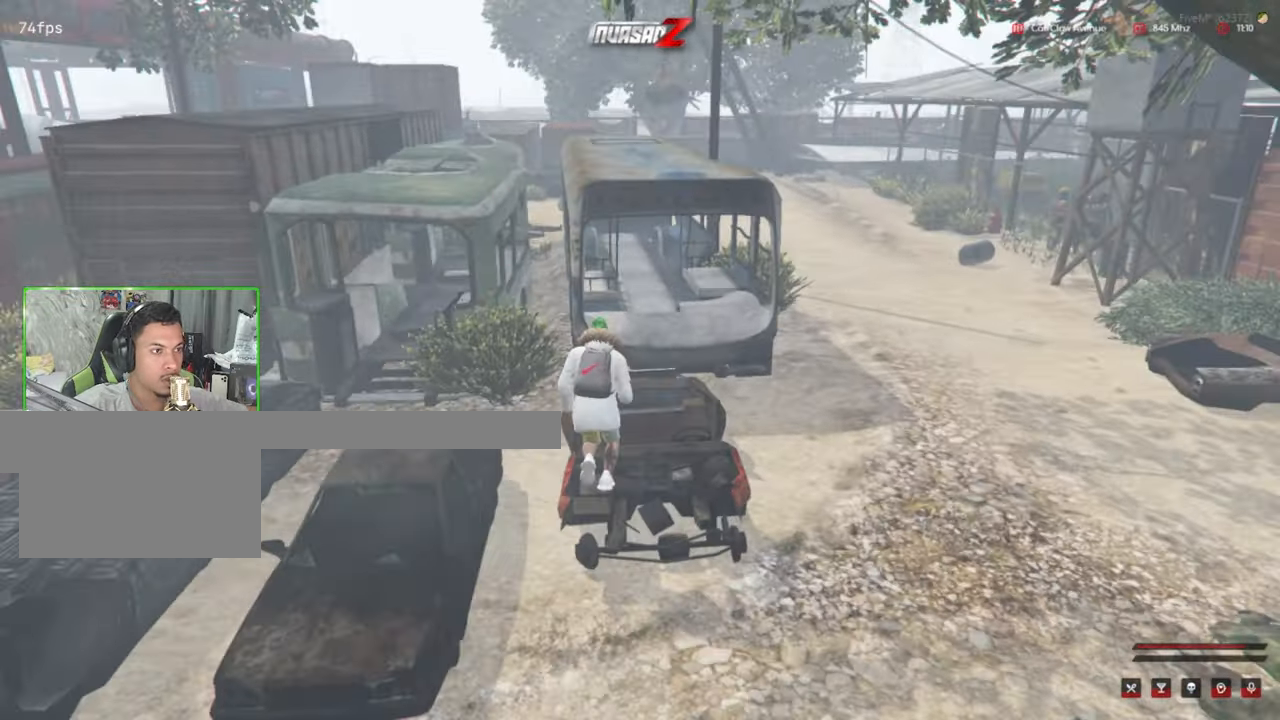
{"keys": ["d", "shift", "w"], "mouse": [], "mouse_move": "still", "events": []}
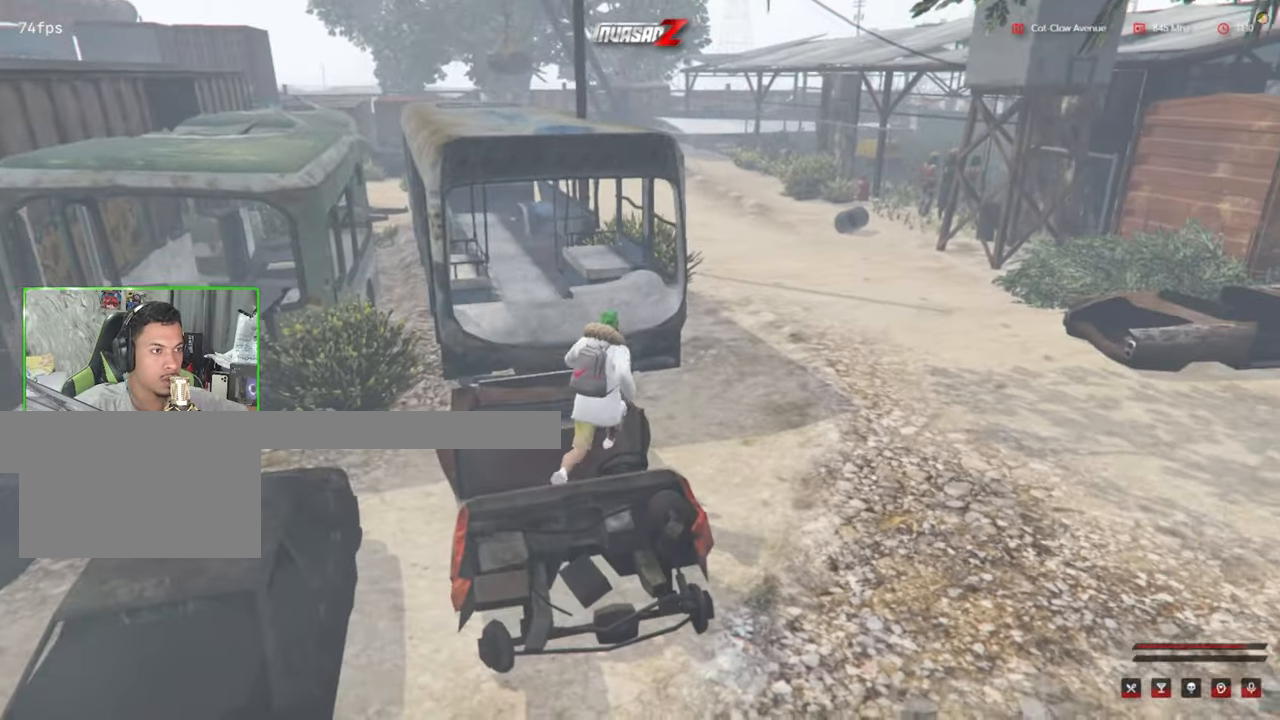
{"keys": ["d", "shift", "w"], "mouse": [], "mouse_move": "still", "events": []}
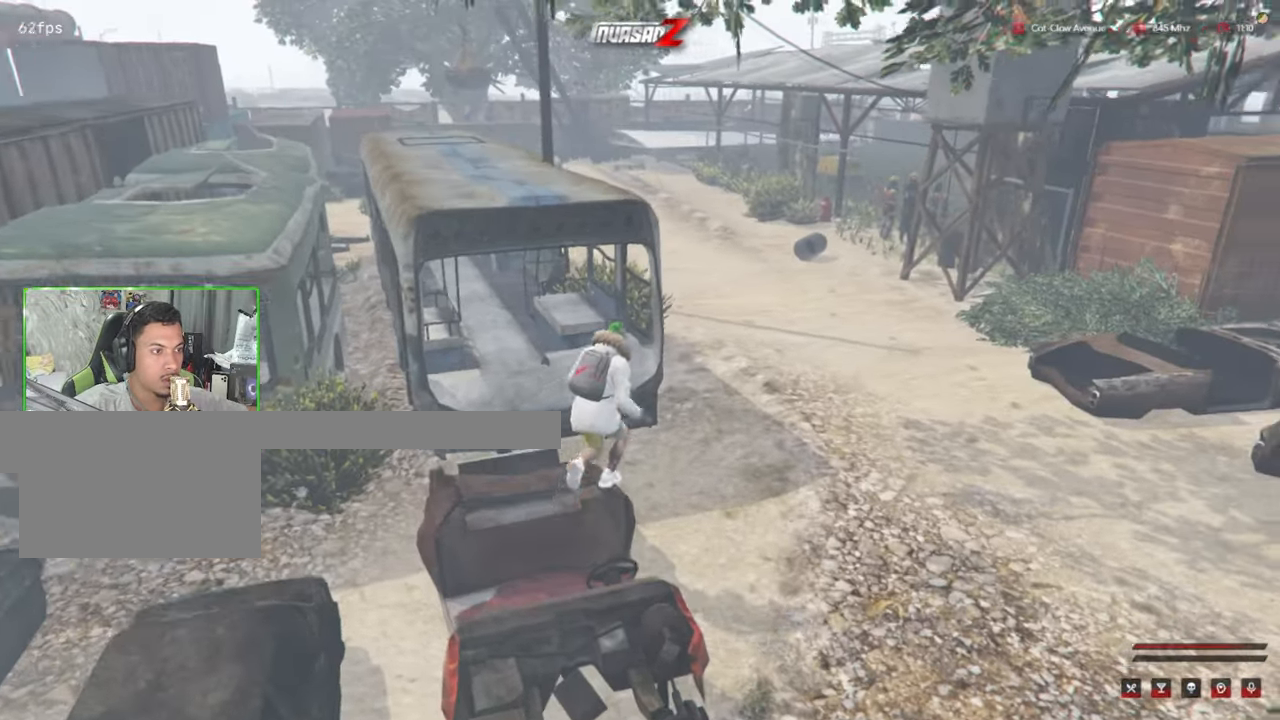
{"keys": ["shift", "w"], "mouse": [], "mouse_move": "up-left", "events": [[183, "d", "up"]]}
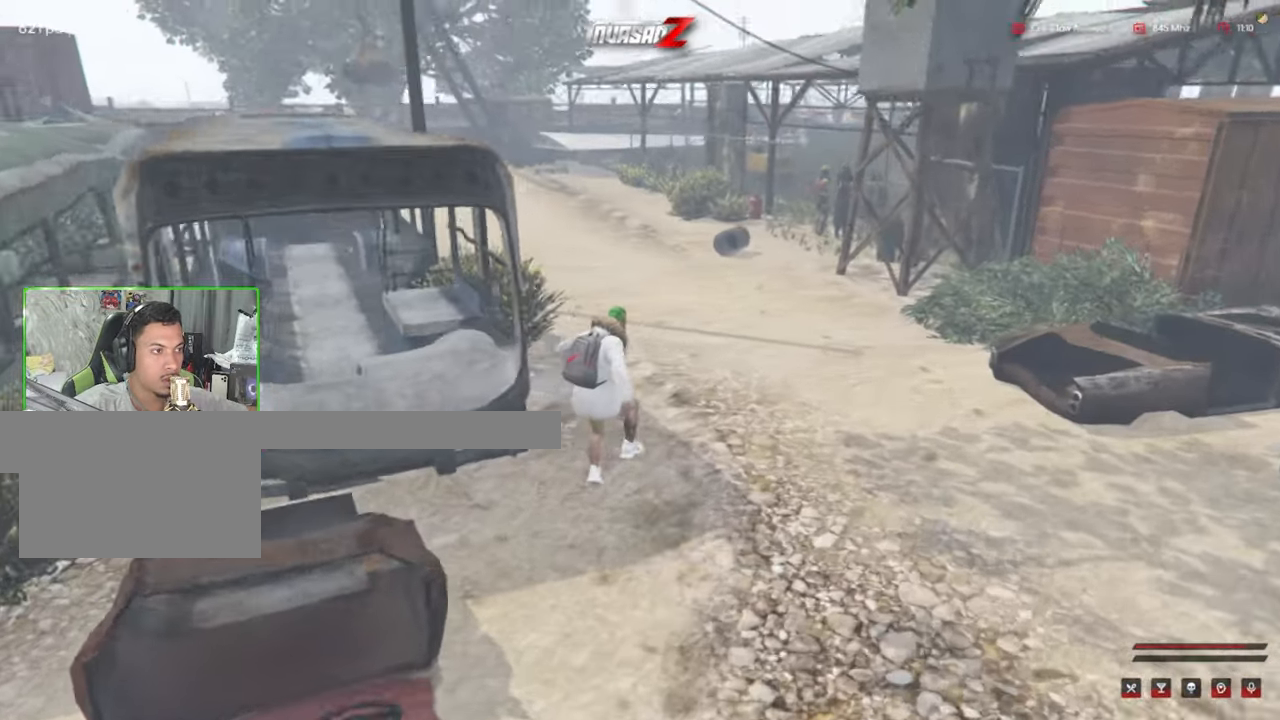
{"keys": ["d", "shift", "w"], "mouse": [], "mouse_move": "left", "events": [[100, "d", "down"]]}
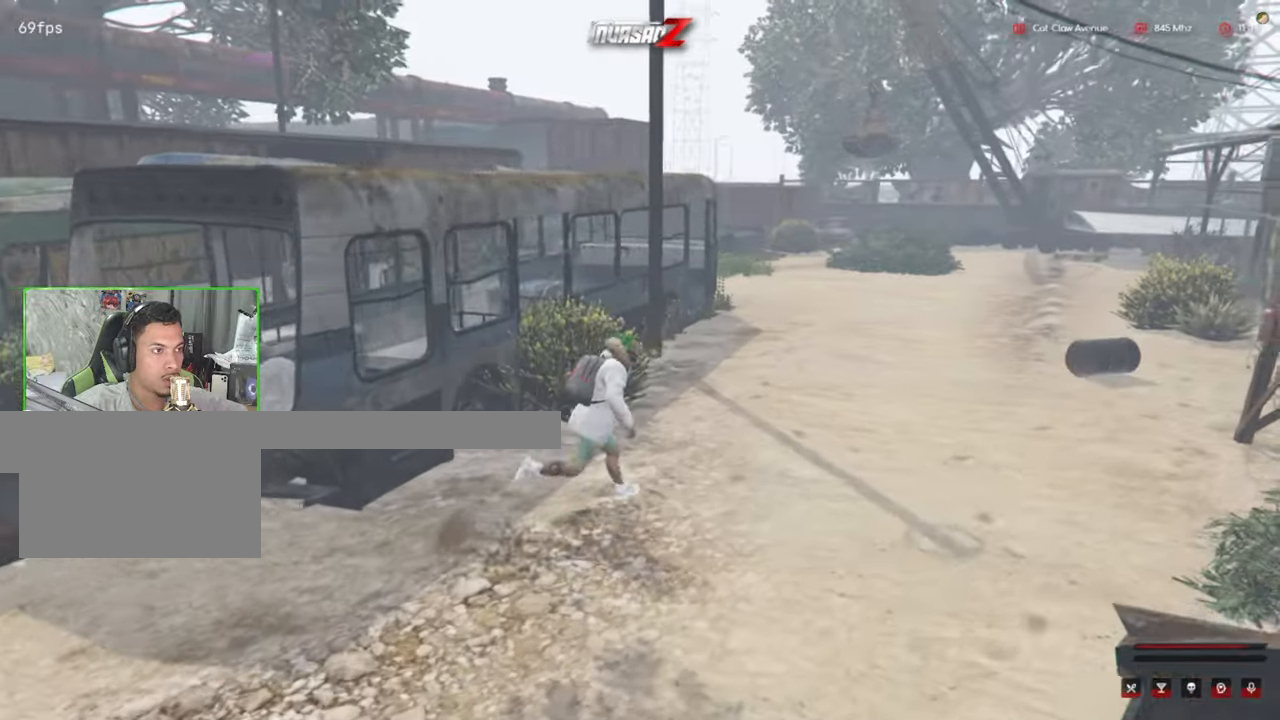
{"keys": ["d", "shift", "w"], "mouse": [], "mouse_move": "still", "events": []}
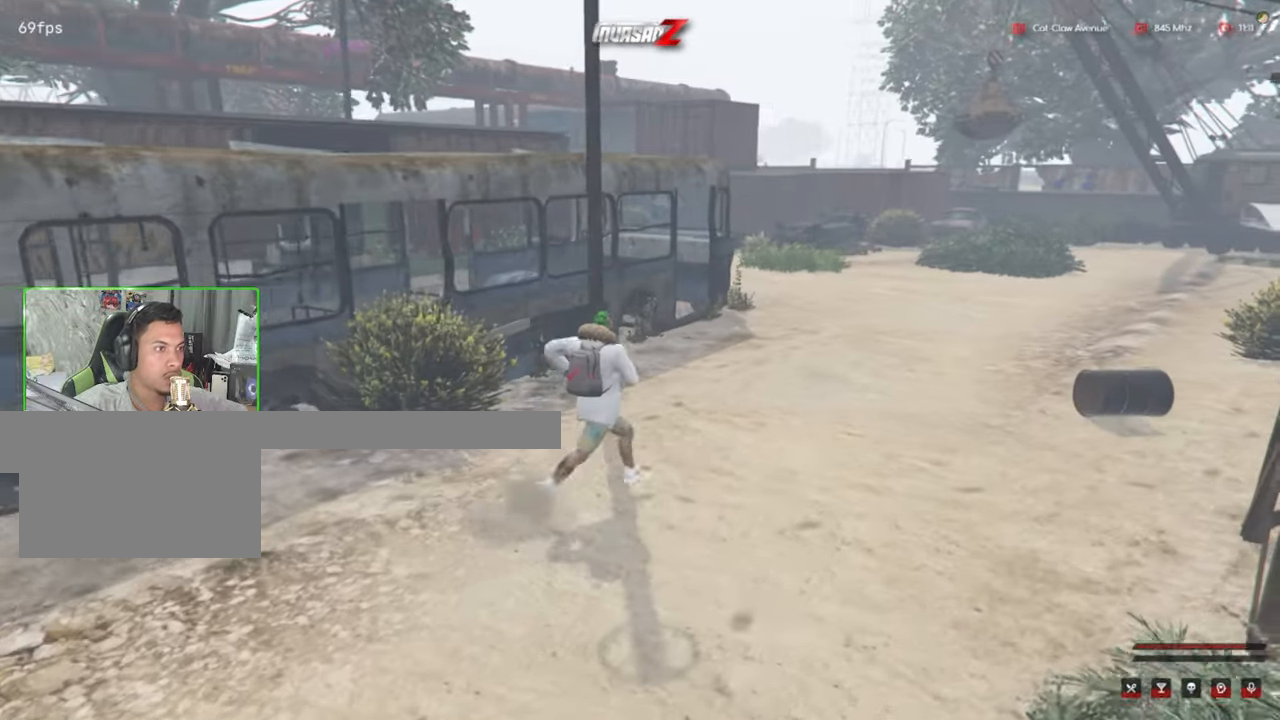
{"keys": ["shift", "w"], "mouse": [], "mouse_move": "right", "events": [[317, "d", "up"]]}